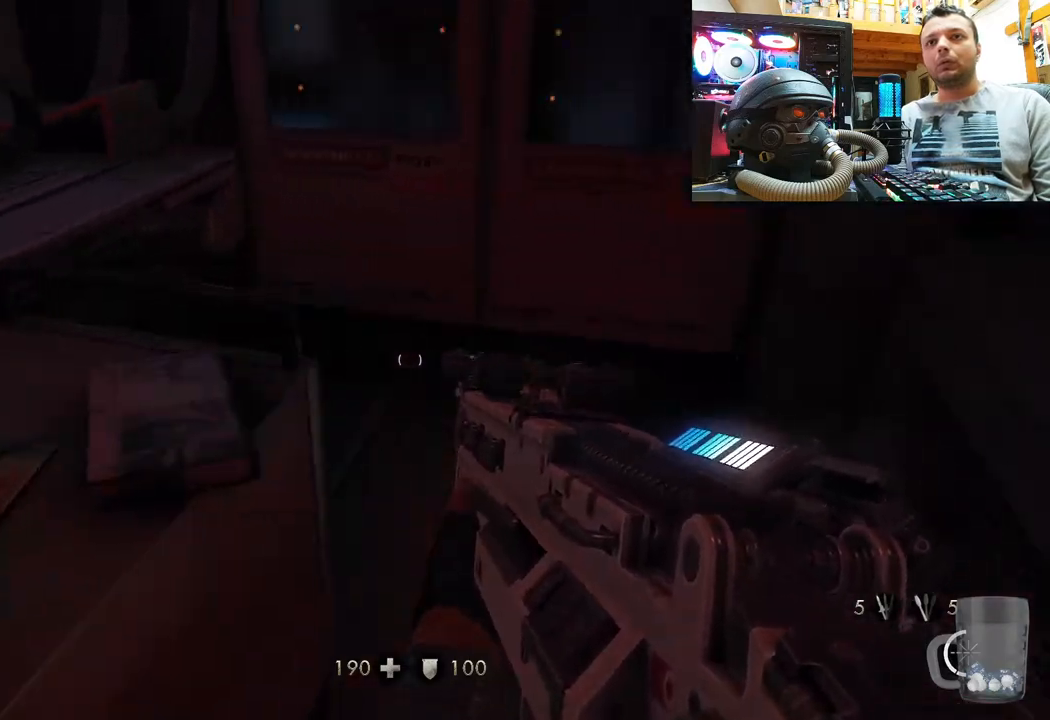
Gameplay with a controller (PlayStation layout); each line is a JSON object with the inputs held at the frame after it. "events" lists button and stick changes between this image and that frame as [ms after this image, input, new state], when the widget could be followed in between. Not read: R1.
{"buttons": [], "left_stick": "center", "right_stick": "center", "events": [[200, "left_stick", "center"], [300, "DPAD_DOWN", "down"], [300, "right_stick", "center"], [483, "DPAD_DOWN", "up"]]}
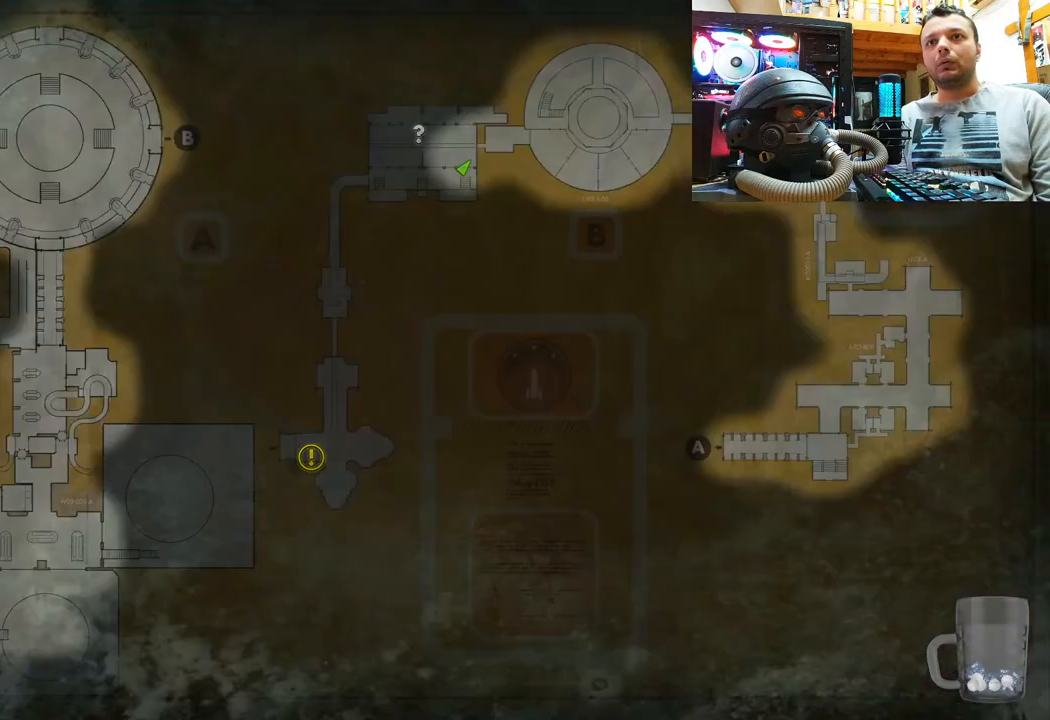
{"buttons": [], "left_stick": "center", "right_stick": "center", "events": []}
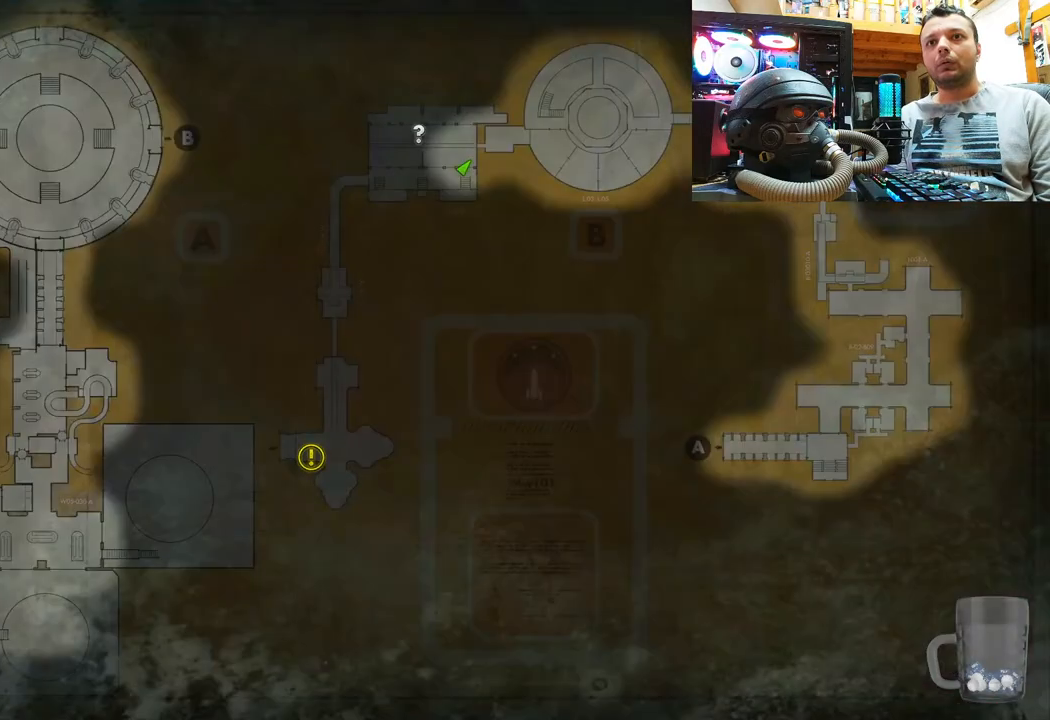
{"buttons": [], "left_stick": "center", "right_stick": "center", "events": []}
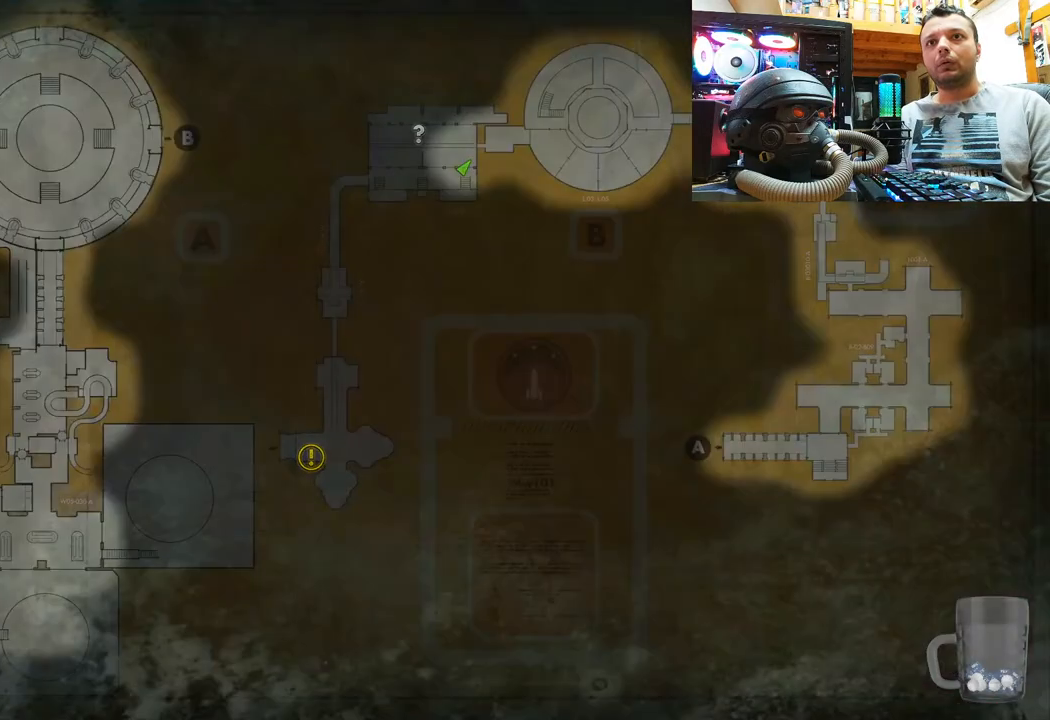
{"buttons": [], "left_stick": "center", "right_stick": "center", "events": []}
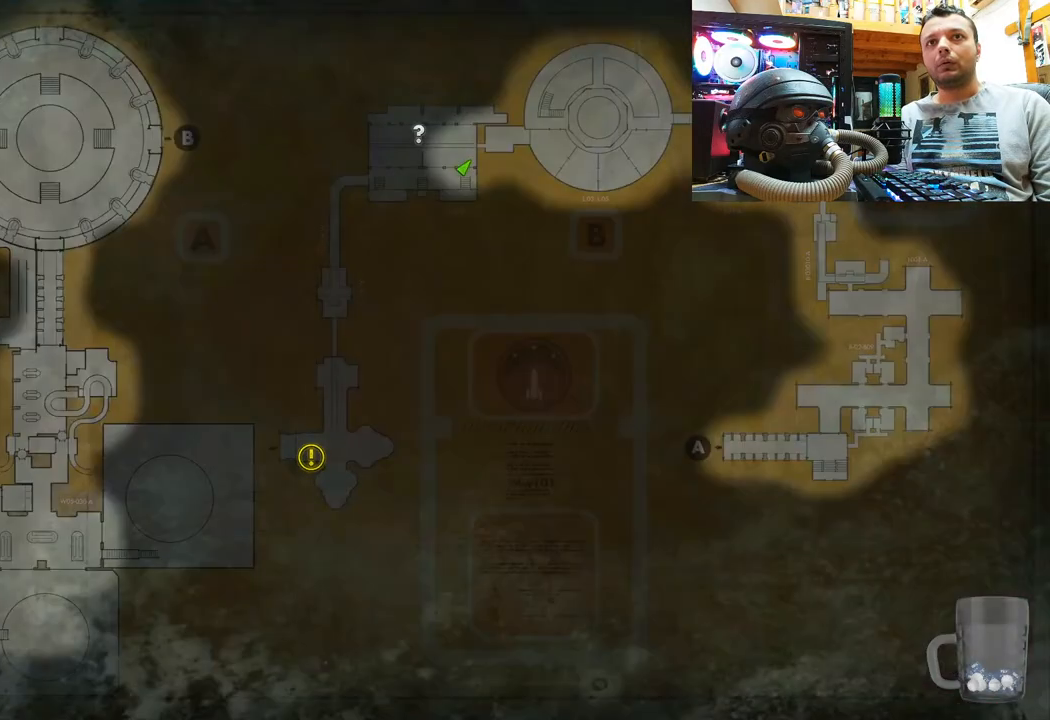
{"buttons": [], "left_stick": "center", "right_stick": "center", "events": []}
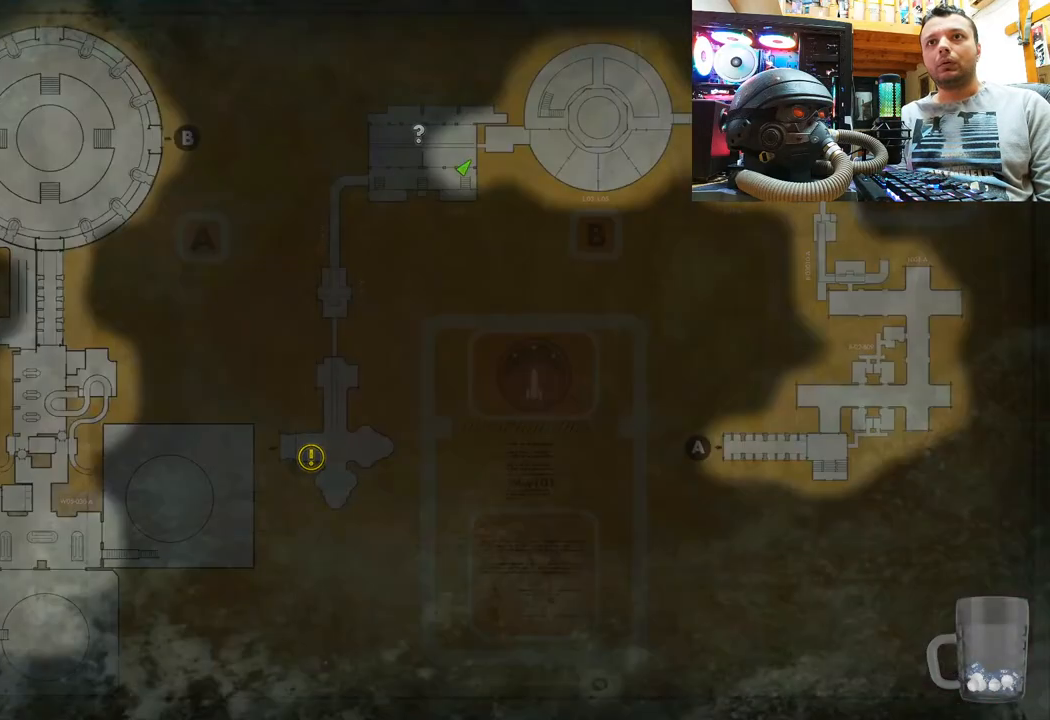
{"buttons": [], "left_stick": "center", "right_stick": "center", "events": []}
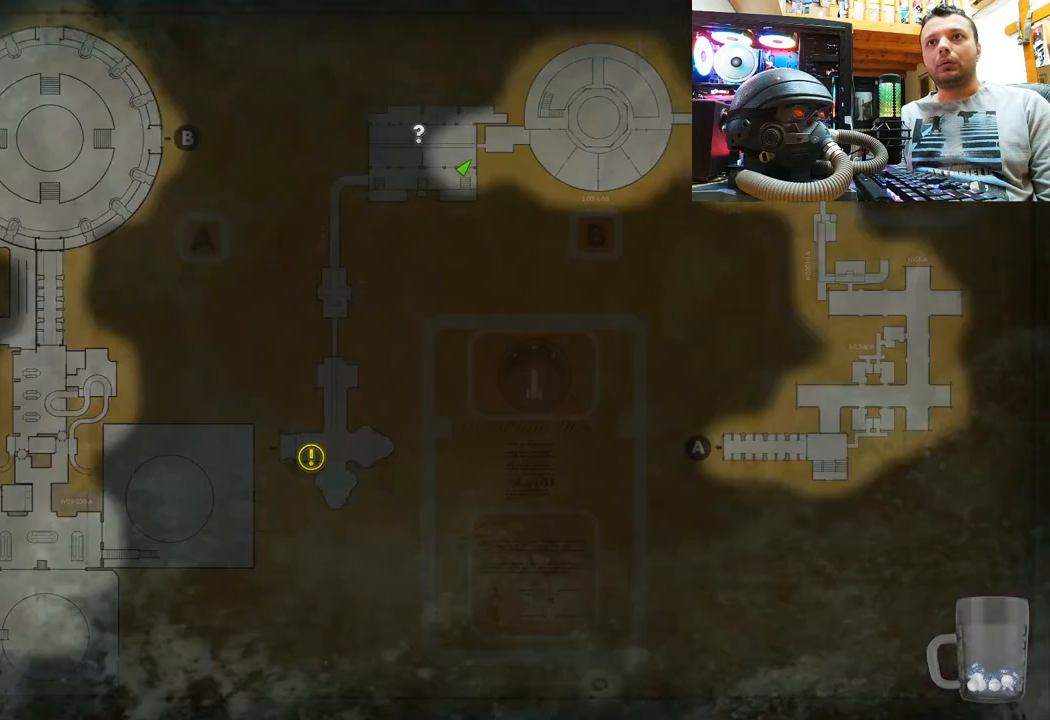
{"buttons": [], "left_stick": "center", "right_stick": "center", "events": []}
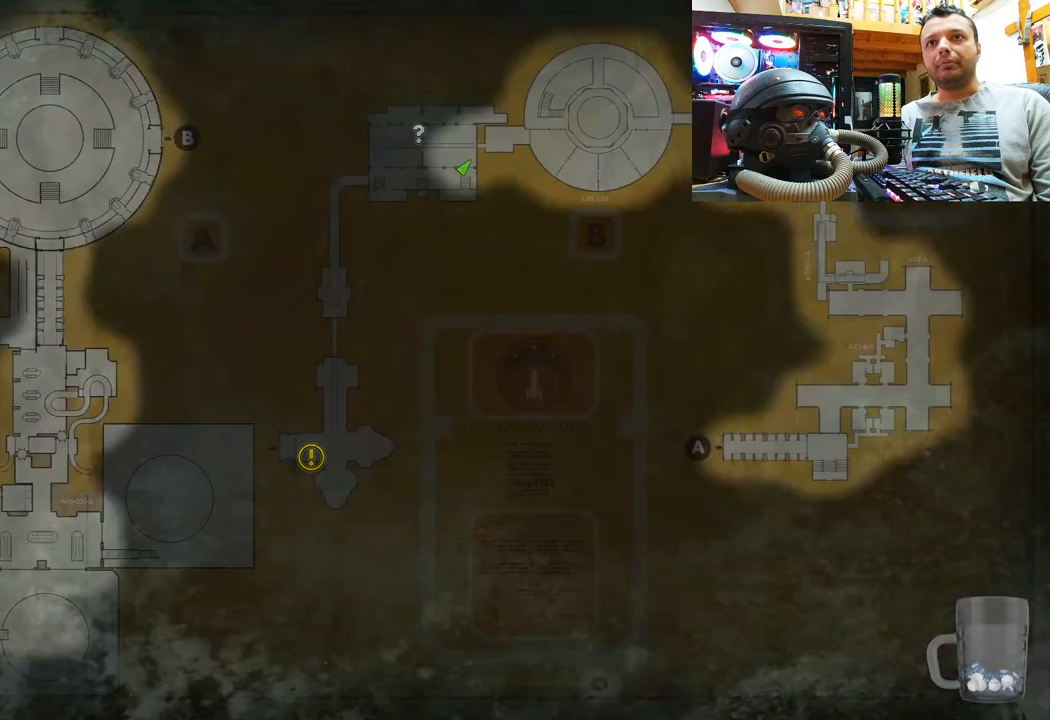
{"buttons": [], "left_stick": "down", "right_stick": "left", "events": [[17, "CIRCLE", "down"], [150, "CIRCLE", "up"], [267, "right_stick", "left"], [283, "left_stick", "down"]]}
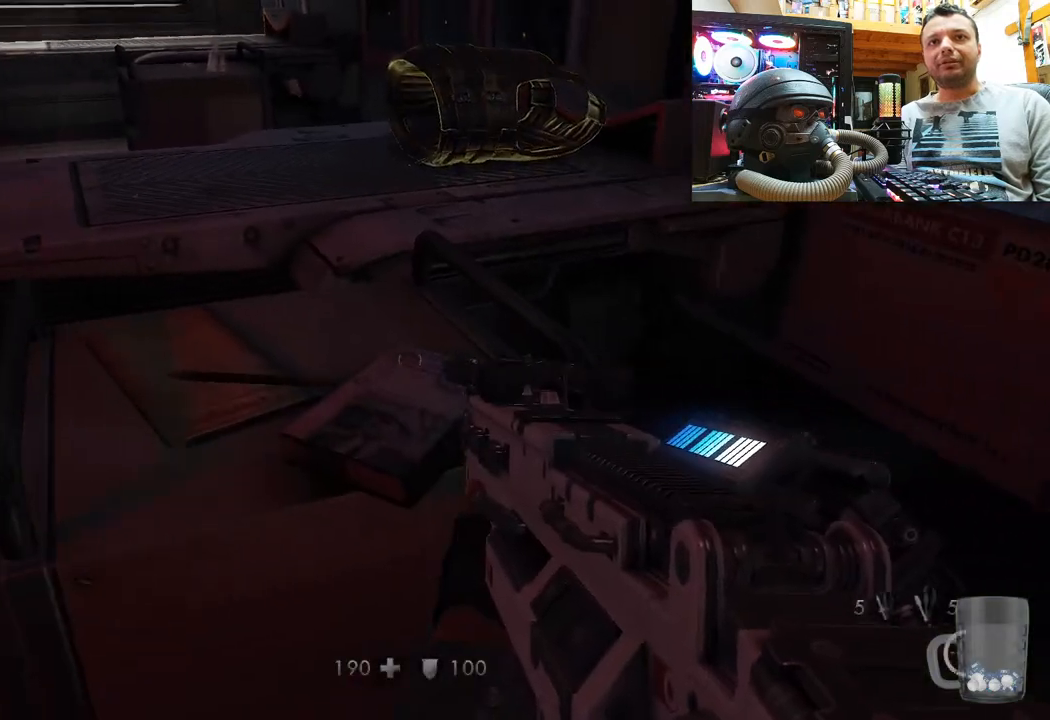
{"buttons": [], "left_stick": "up-right", "right_stick": "left", "events": [[50, "left_stick", "center"], [67, "right_stick", "down-left"], [183, "right_stick", "down-right"], [233, "left_stick", "right"], [283, "left_stick", "up-right"], [450, "right_stick", "left"]]}
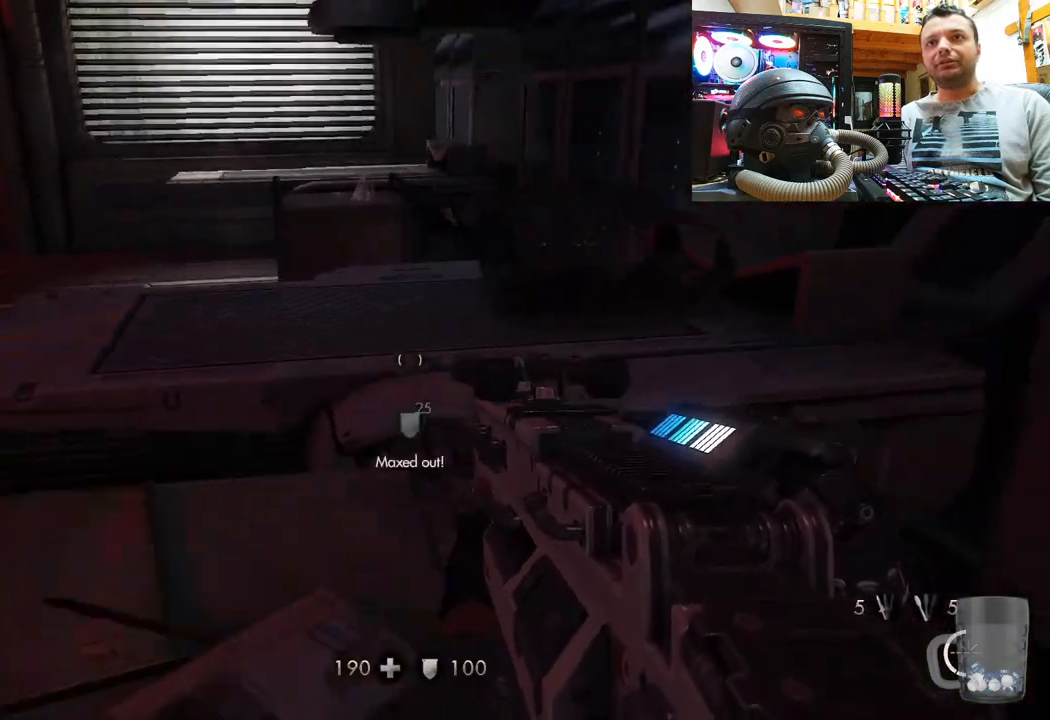
{"buttons": [], "left_stick": "center", "right_stick": "down-left", "events": [[50, "left_stick", "down-left"], [283, "left_stick", "center"], [383, "right_stick", "down-left"]]}
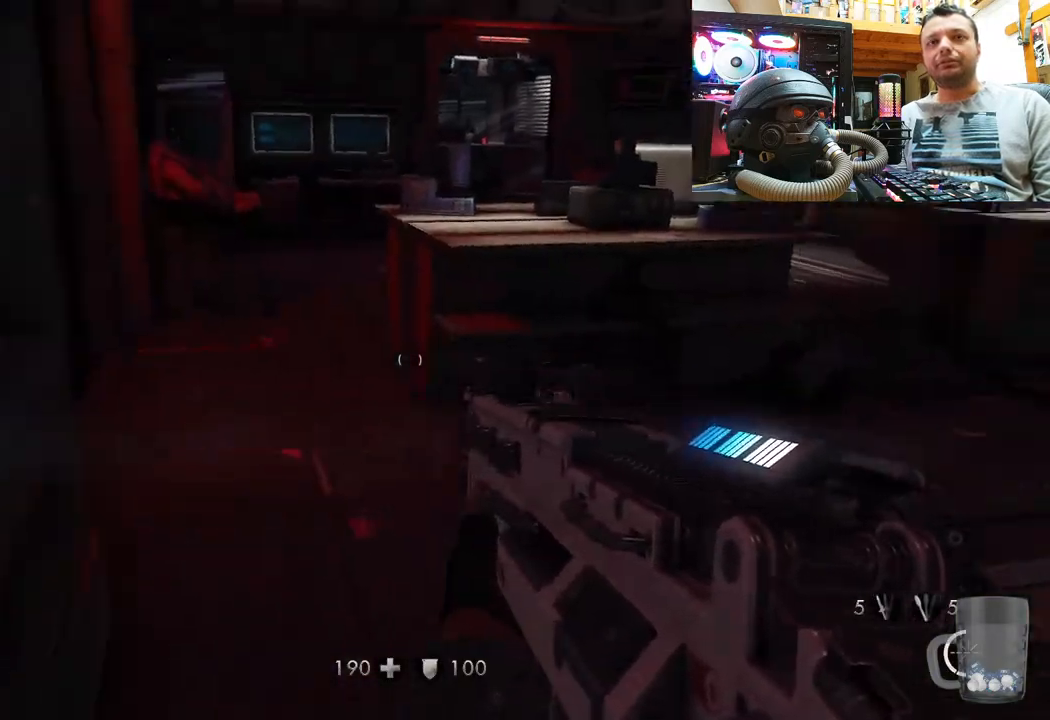
{"buttons": [], "left_stick": "up-right", "right_stick": "center", "events": [[117, "left_stick", "up-right"], [150, "right_stick", "center"], [250, "right_stick", "left"], [367, "right_stick", "center"]]}
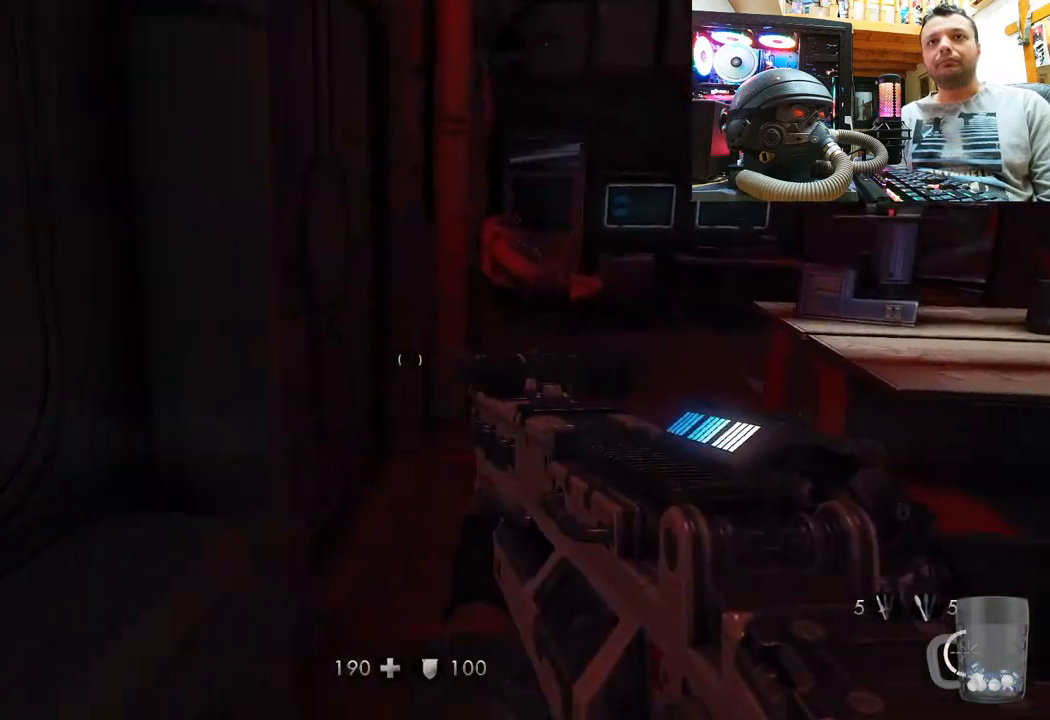
{"buttons": [], "left_stick": "up", "right_stick": "center", "events": [[83, "right_stick", "right"], [283, "left_stick", "up"], [317, "right_stick", "center"]]}
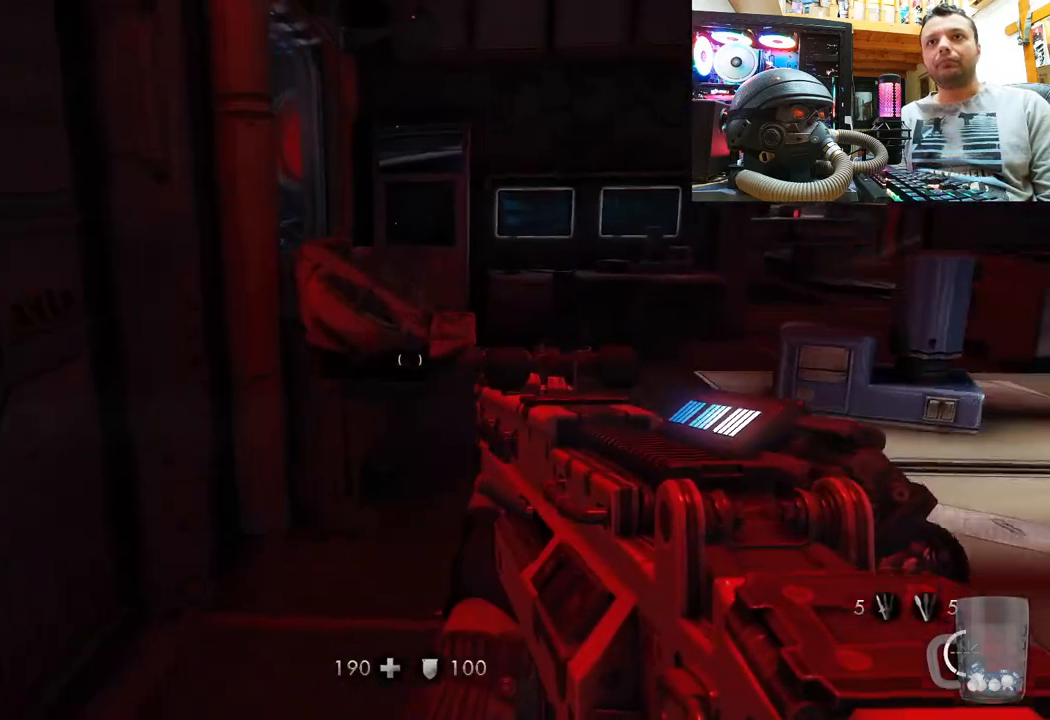
{"buttons": [], "left_stick": "center", "right_stick": "up-left", "events": [[17, "left_stick", "up-right"], [217, "right_stick", "up-left"], [500, "left_stick", "center"]]}
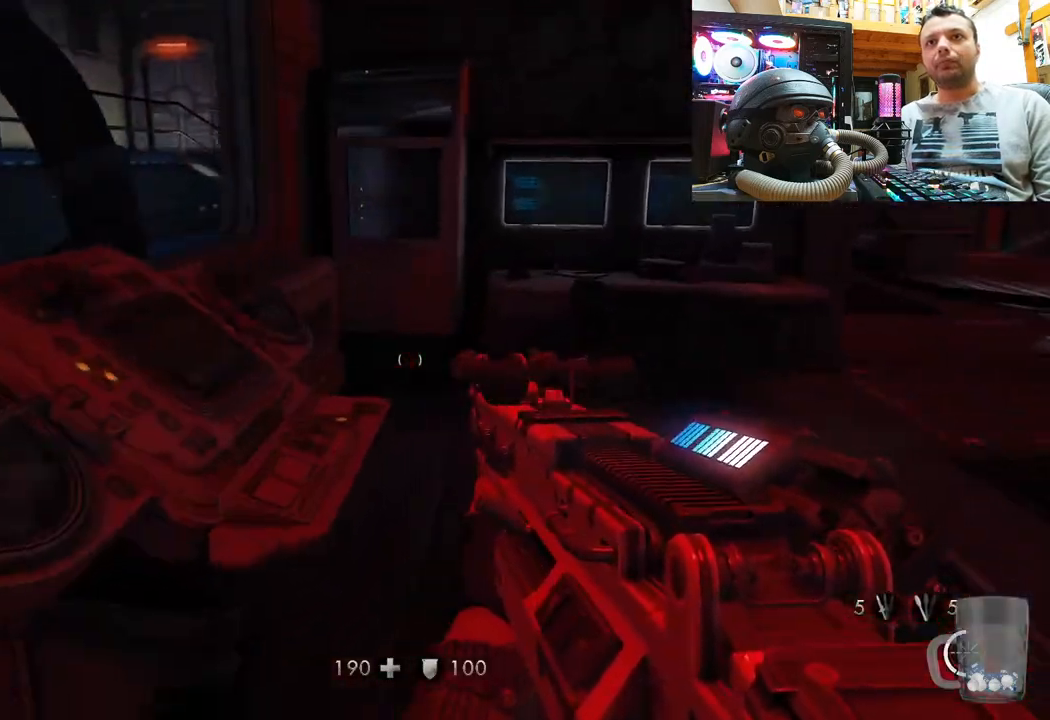
{"buttons": [], "left_stick": "up-right", "right_stick": "down-left", "events": [[133, "left_stick", "up-right"], [133, "right_stick", "left"], [350, "right_stick", "down-left"]]}
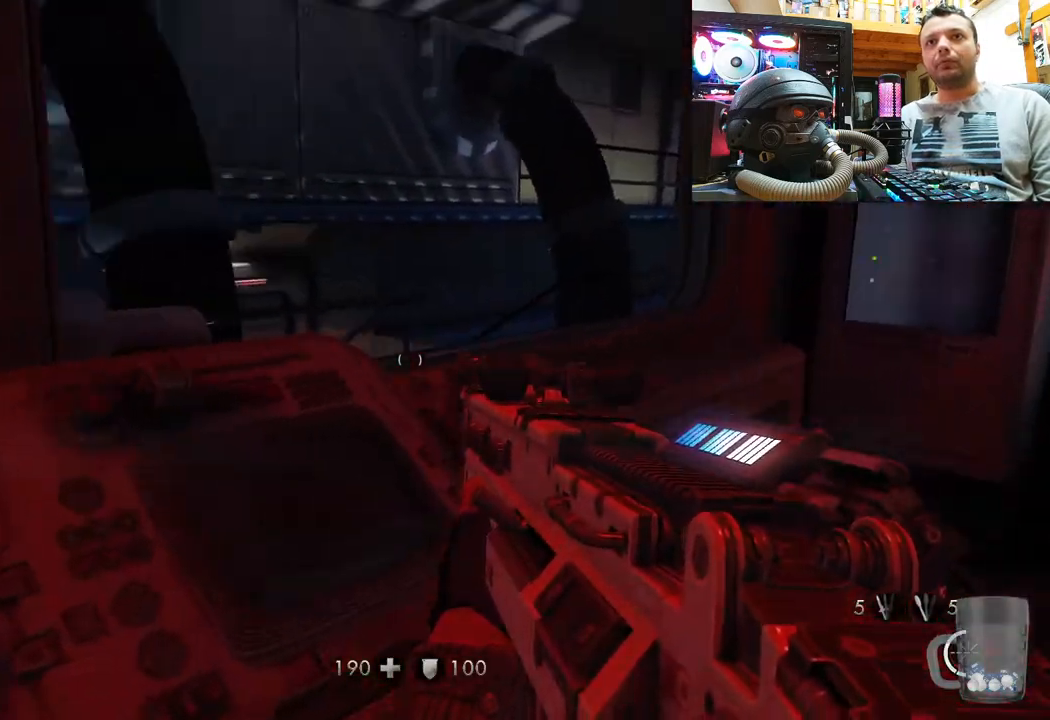
{"buttons": [], "left_stick": "down-right", "right_stick": "down-left", "events": [[50, "left_stick", "center"], [100, "right_stick", "center"], [283, "right_stick", "left"], [367, "right_stick", "down-left"], [400, "left_stick", "right"], [500, "left_stick", "down-right"]]}
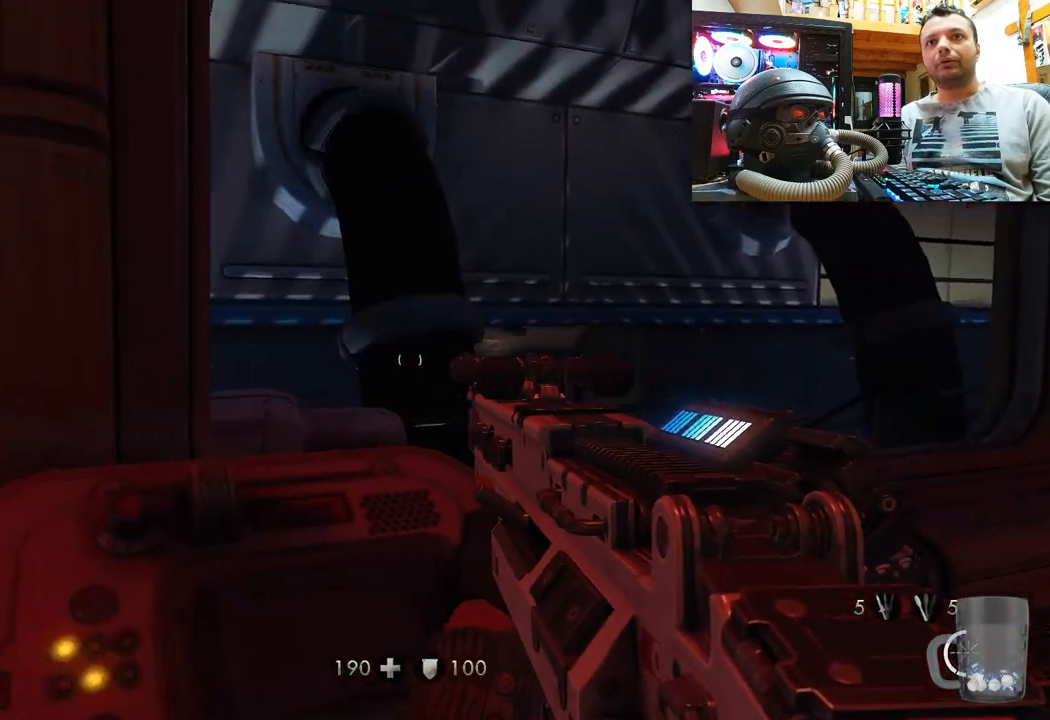
{"buttons": [], "left_stick": "down-left", "right_stick": "down-right", "events": [[67, "right_stick", "down-right"], [150, "left_stick", "down-left"]]}
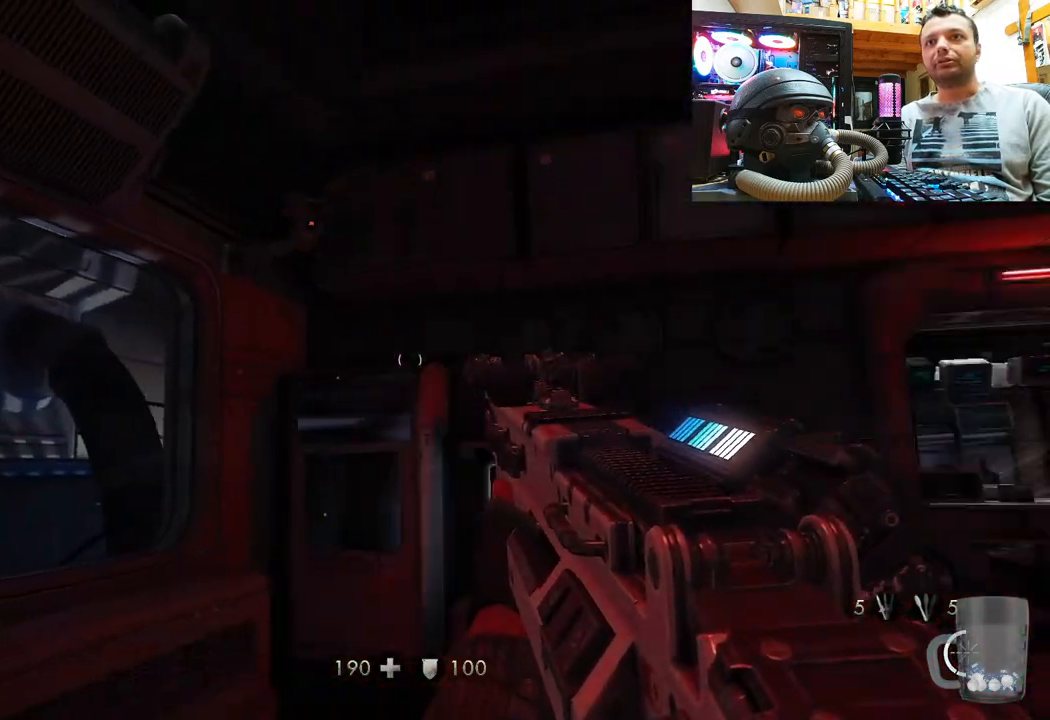
{"buttons": [], "left_stick": "center", "right_stick": "down-right", "events": [[50, "right_stick", "right"], [300, "left_stick", "down"], [333, "right_stick", "down-right"], [433, "left_stick", "center"]]}
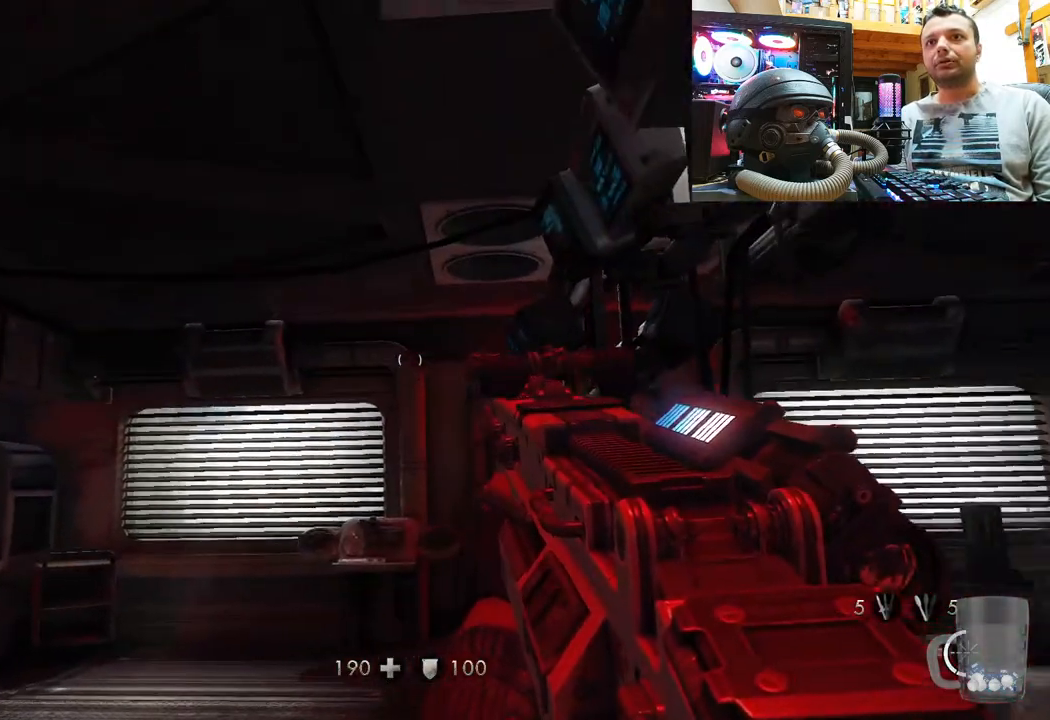
{"buttons": [], "left_stick": "center", "right_stick": "up-left", "events": [[33, "right_stick", "up"], [317, "right_stick", "right"], [417, "right_stick", "up-left"]]}
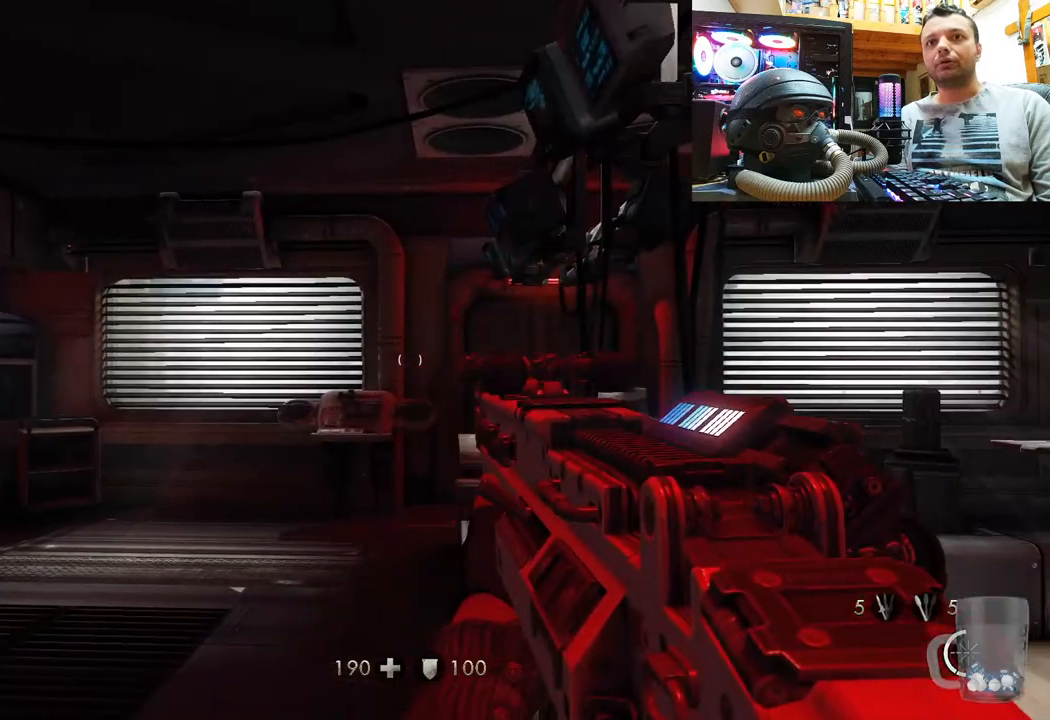
{"buttons": [], "left_stick": "up", "right_stick": "right", "events": [[67, "left_stick", "up"], [300, "right_stick", "left"], [433, "right_stick", "right"]]}
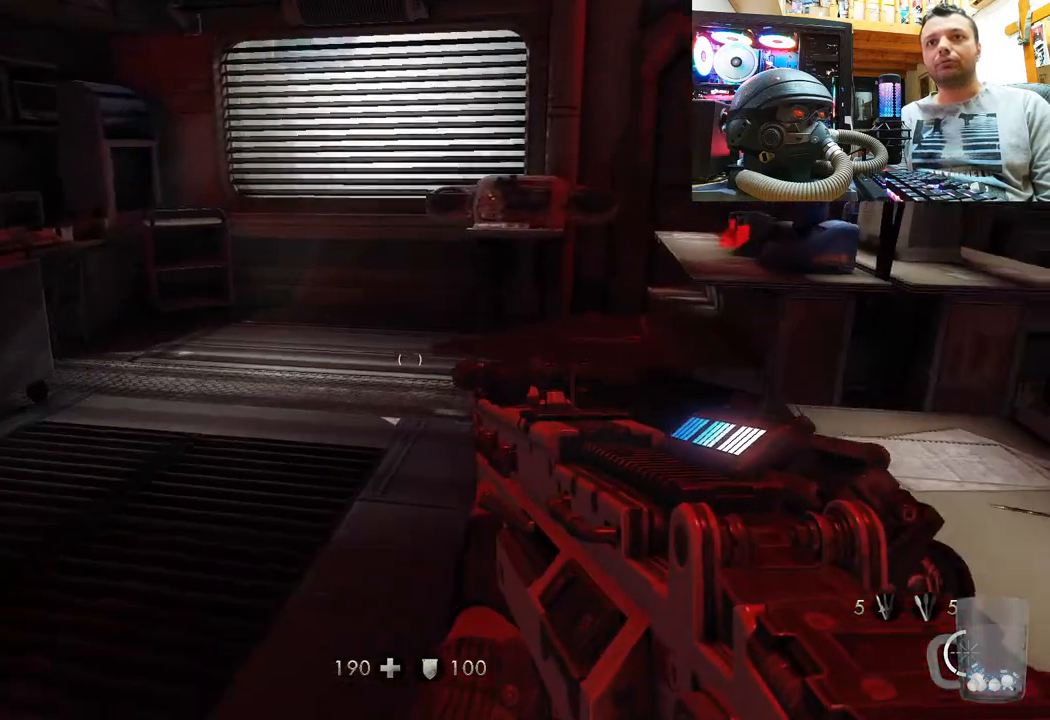
{"buttons": [], "left_stick": "up", "right_stick": "right", "events": [[17, "right_stick", "center"], [267, "right_stick", "right"]]}
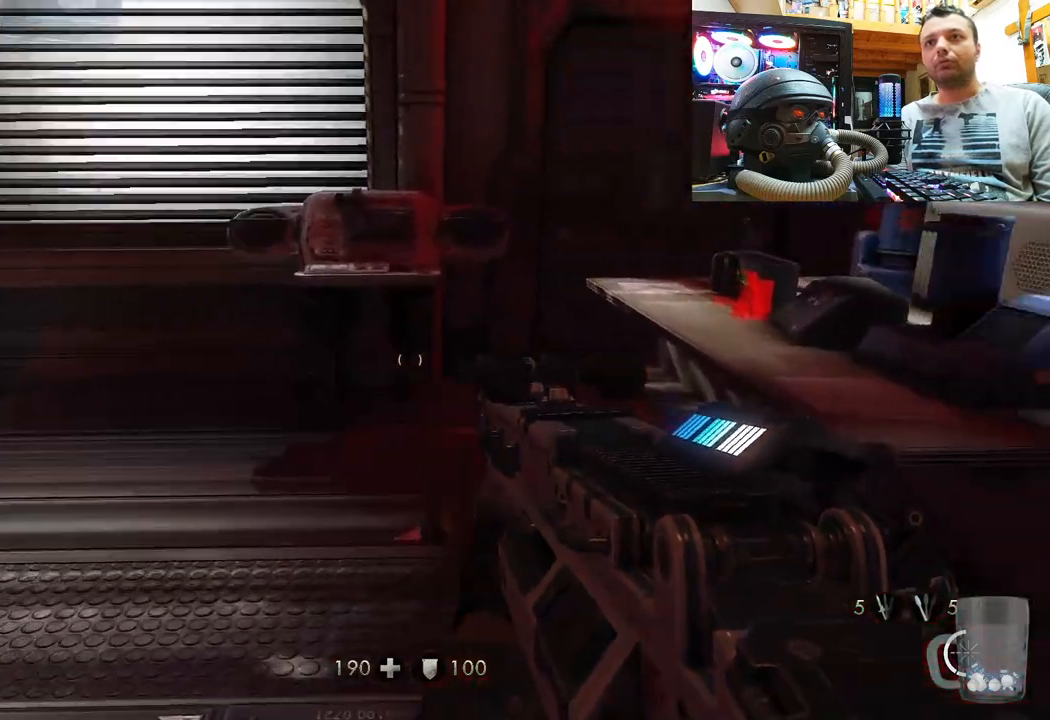
{"buttons": [], "left_stick": "center", "right_stick": "up", "events": [[33, "left_stick", "up-left"], [33, "right_stick", "up-right"], [350, "left_stick", "center"], [367, "right_stick", "up"]]}
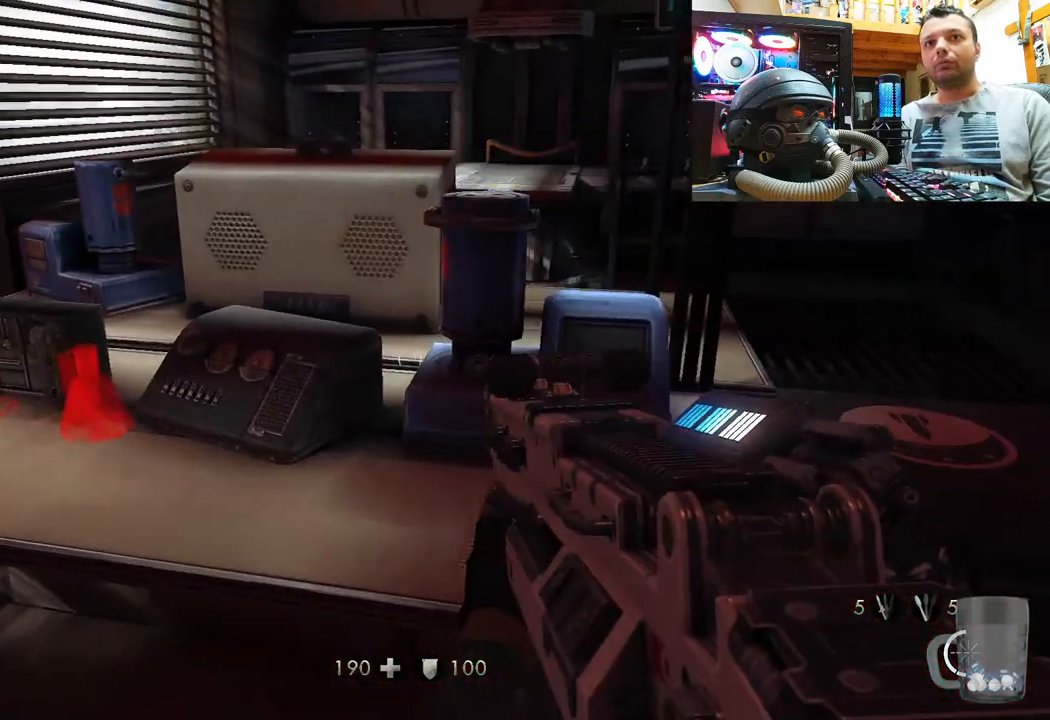
{"buttons": [], "left_stick": "center", "right_stick": "up-right", "events": [[100, "left_stick", "up-left"], [317, "left_stick", "center"], [483, "right_stick", "up-right"]]}
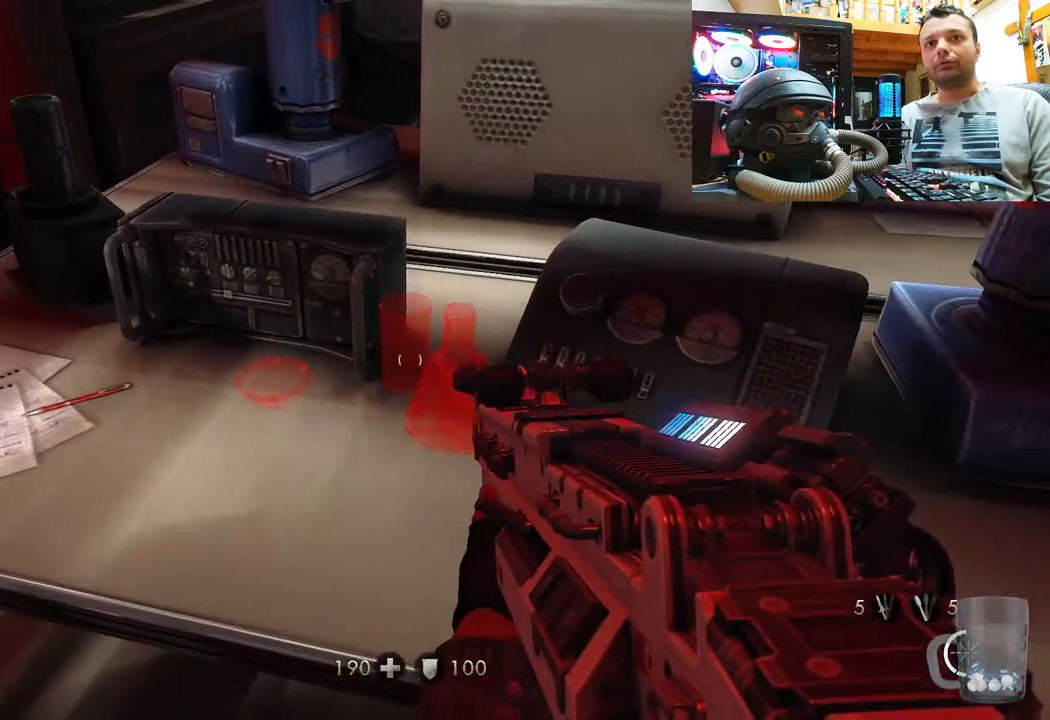
{"buttons": [], "left_stick": "down-right", "right_stick": "down-right", "events": [[83, "right_stick", "right"], [350, "left_stick", "down-right"], [367, "right_stick", "down-right"]]}
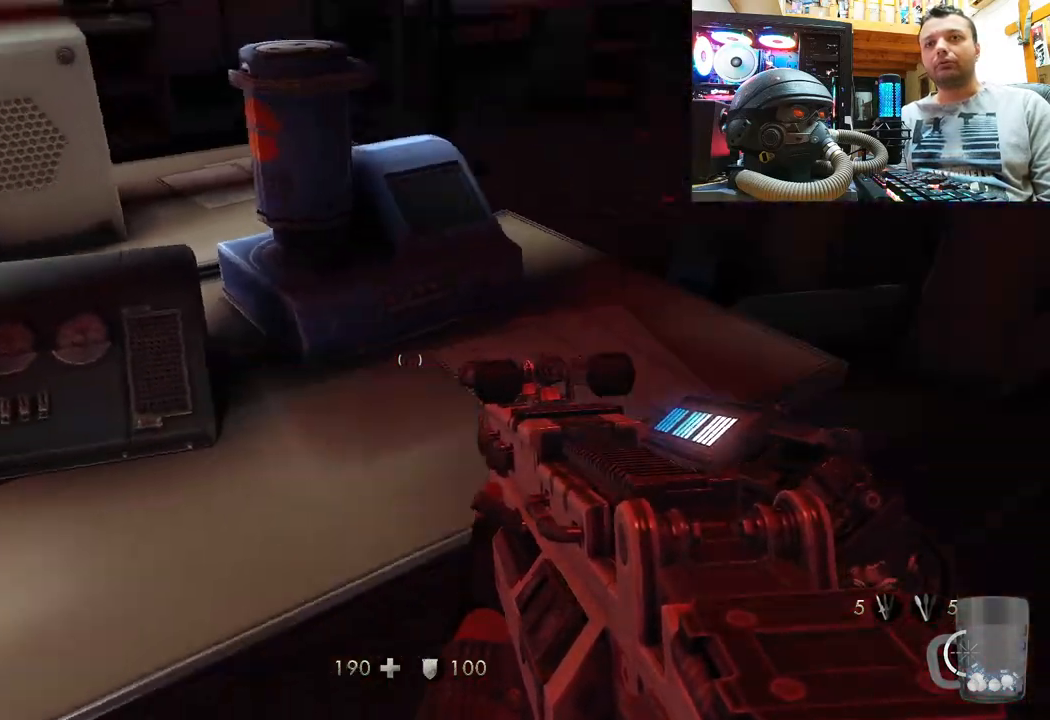
{"buttons": [], "left_stick": "up-right", "right_stick": "right", "events": [[67, "left_stick", "up-right"], [133, "right_stick", "center"], [150, "left_stick", "up"], [217, "right_stick", "right"], [300, "left_stick", "up-right"]]}
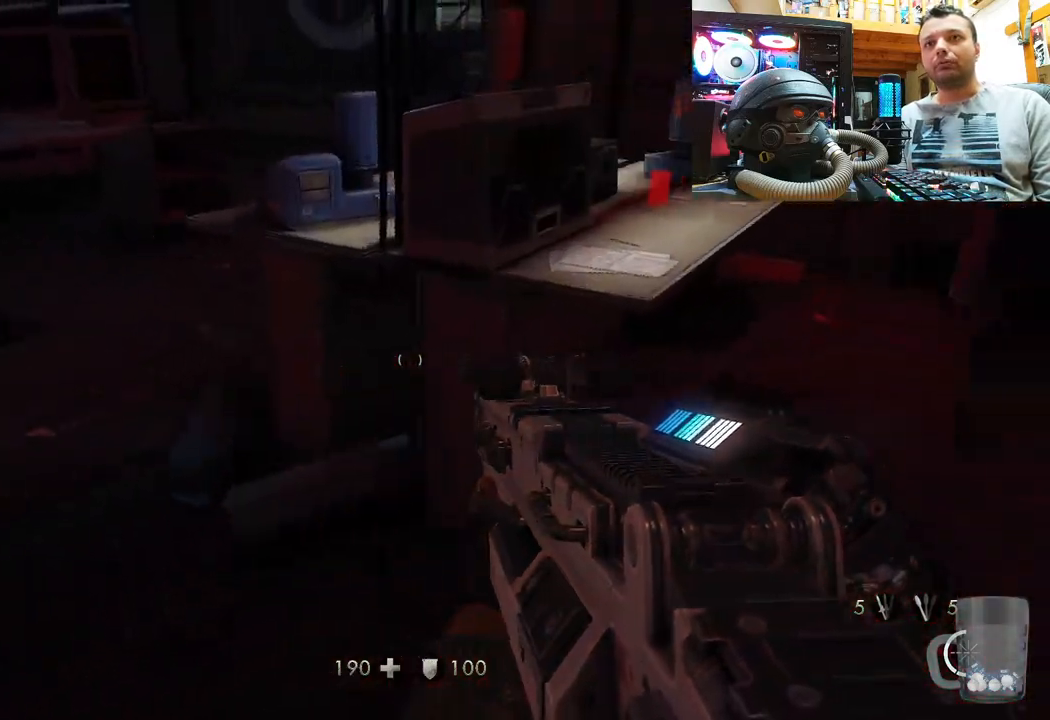
{"buttons": [], "left_stick": "up-left", "right_stick": "right", "events": [[33, "right_stick", "center"], [83, "left_stick", "center"], [217, "right_stick", "left"], [233, "left_stick", "left"], [300, "left_stick", "up-left"], [467, "right_stick", "right"]]}
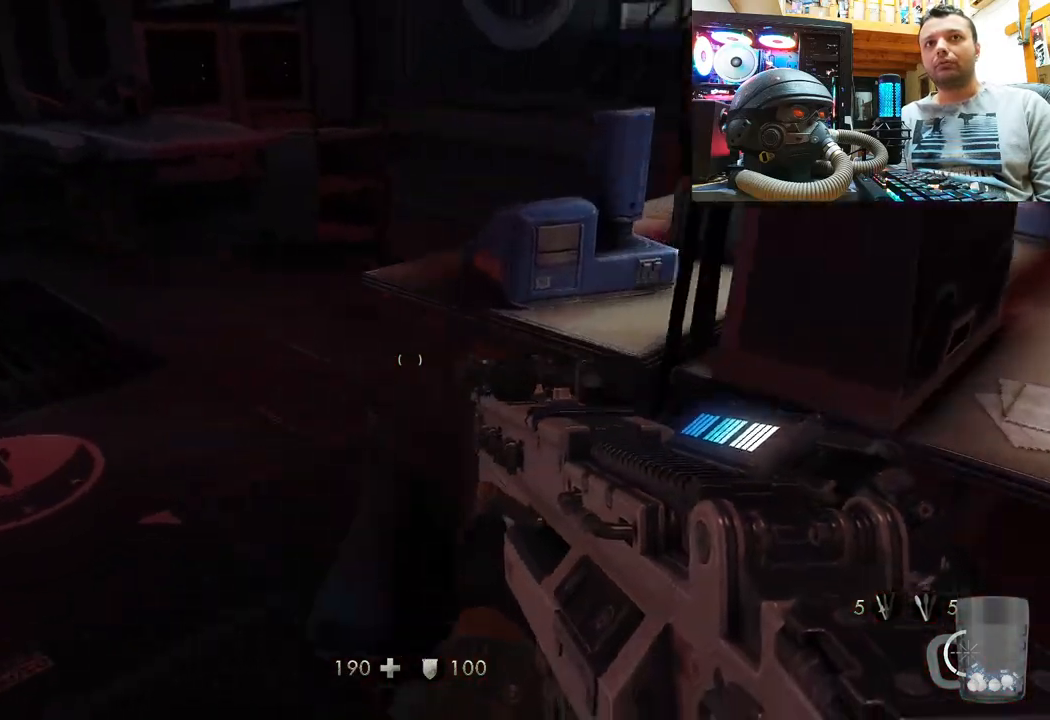
{"buttons": [], "left_stick": "left", "right_stick": "down-right", "events": [[150, "left_stick", "left"], [467, "right_stick", "down-right"]]}
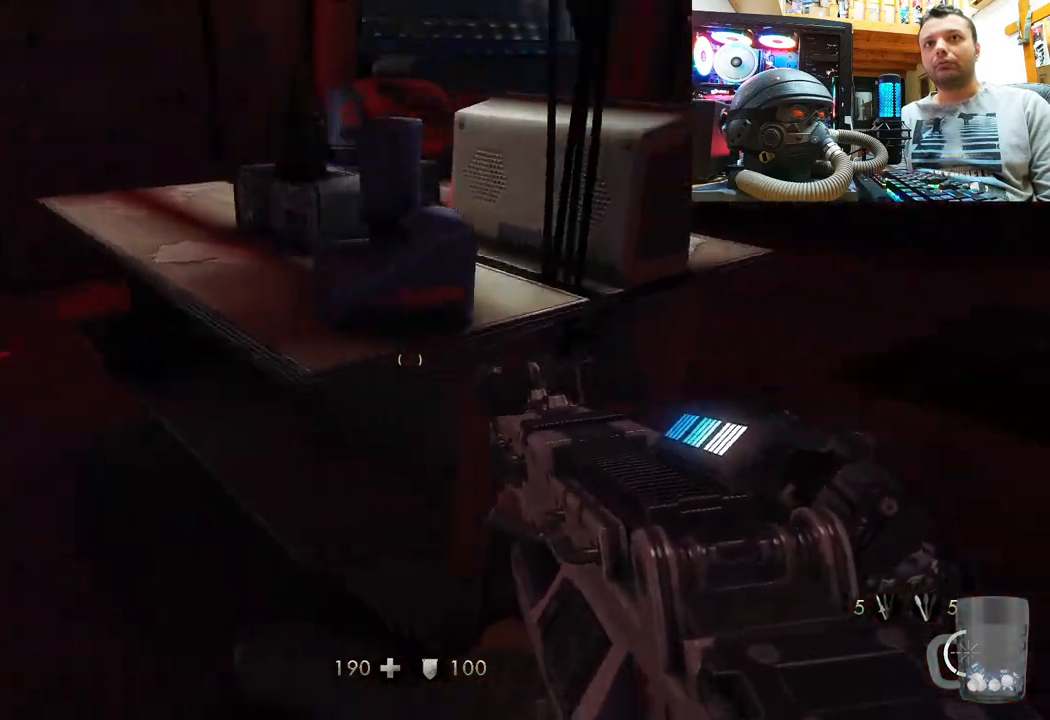
{"buttons": [], "left_stick": "up", "right_stick": "down-left", "events": [[183, "left_stick", "center"], [267, "left_stick", "up"], [267, "right_stick", "left"], [333, "right_stick", "down-left"]]}
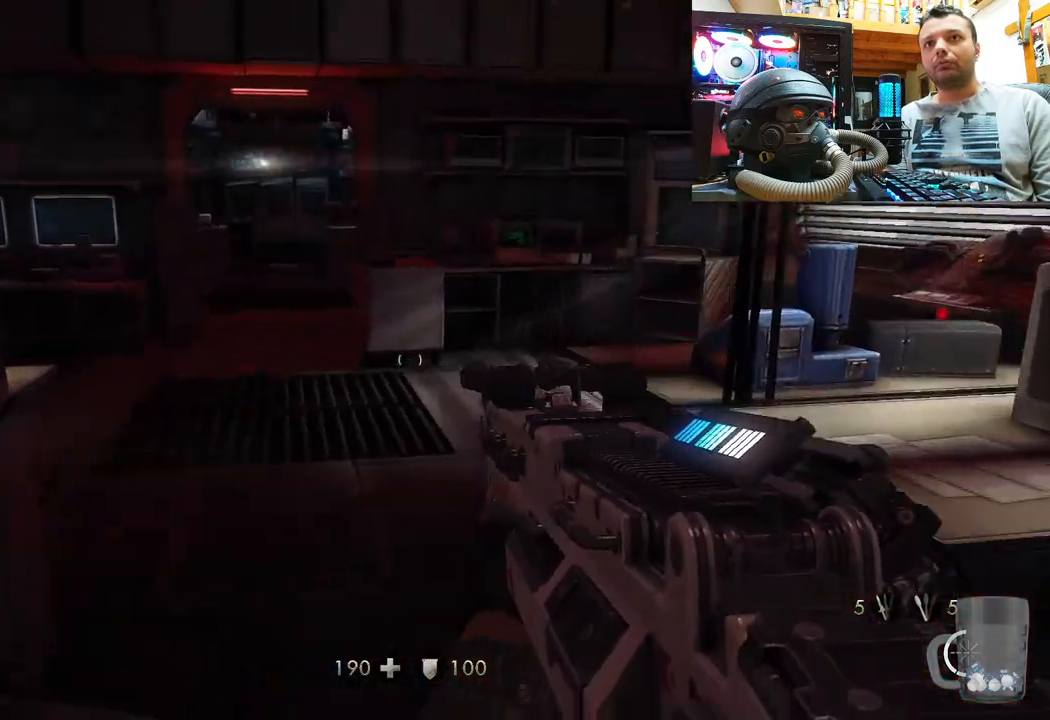
{"buttons": [], "left_stick": "center", "right_stick": "center", "events": [[50, "left_stick", "center"], [167, "right_stick", "center"], [367, "right_stick", "right"], [500, "right_stick", "center"]]}
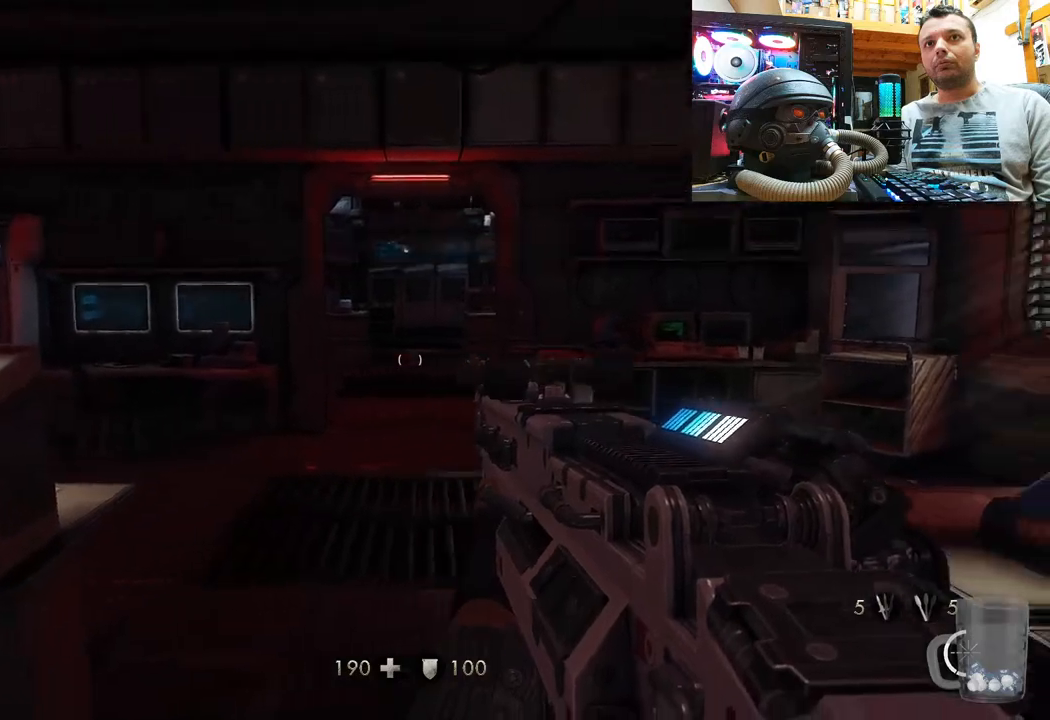
{"buttons": [], "left_stick": "center", "right_stick": "center", "events": [[17, "DPAD_DOWN", "down"], [233, "DPAD_DOWN", "up"]]}